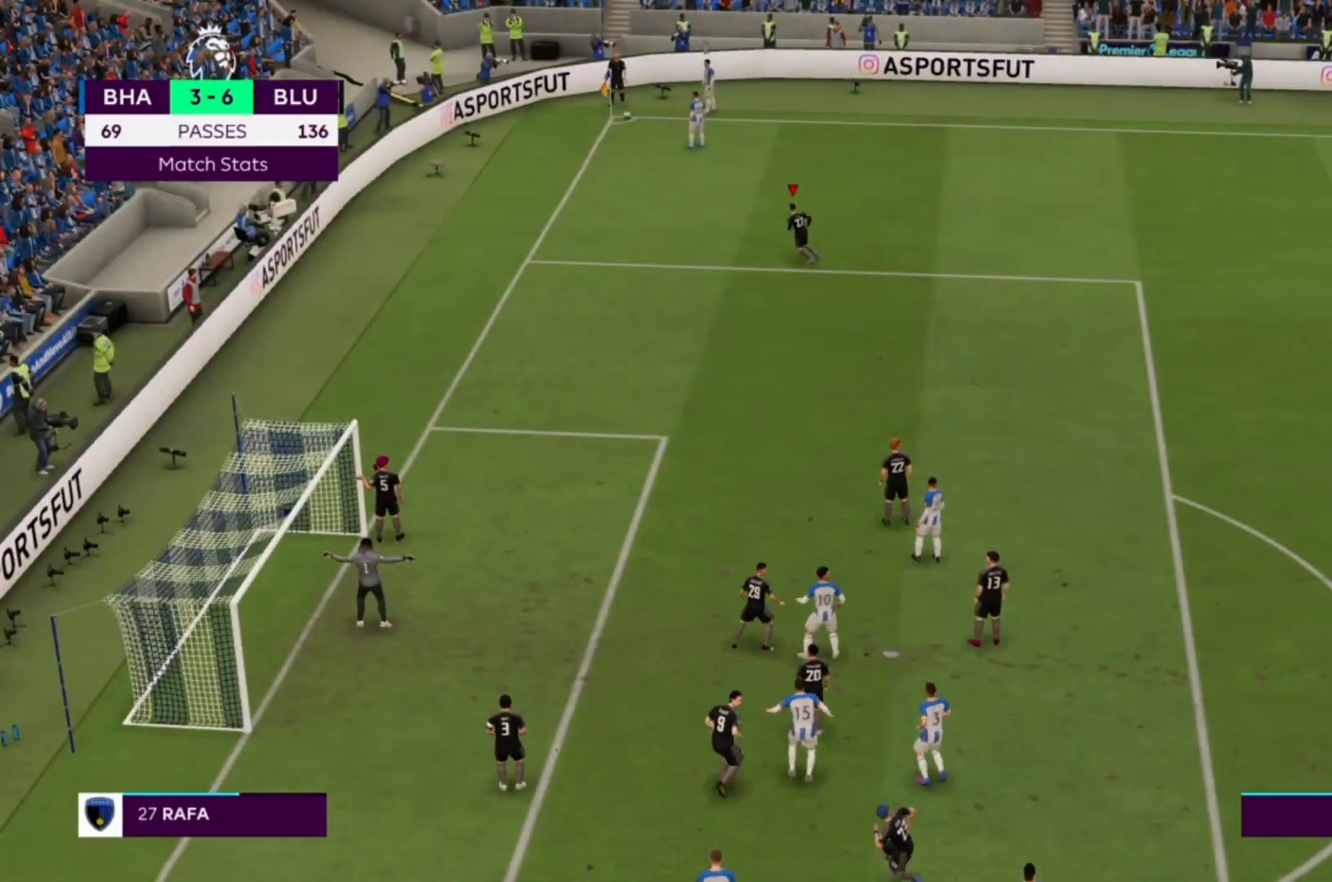
Gameplay with a controller (PlayStation layout); each line is a JSON object with the inputs held at the frame after it. "events" lists button and stick changes between this image and that frame as [ms after this image, input, new state], when the widget could be followed in between. Not read: L3 R3.
{"buttons": ["R1"], "left_stick": "up-left", "right_stick": "center", "events": [[267, "R1", "down"]]}
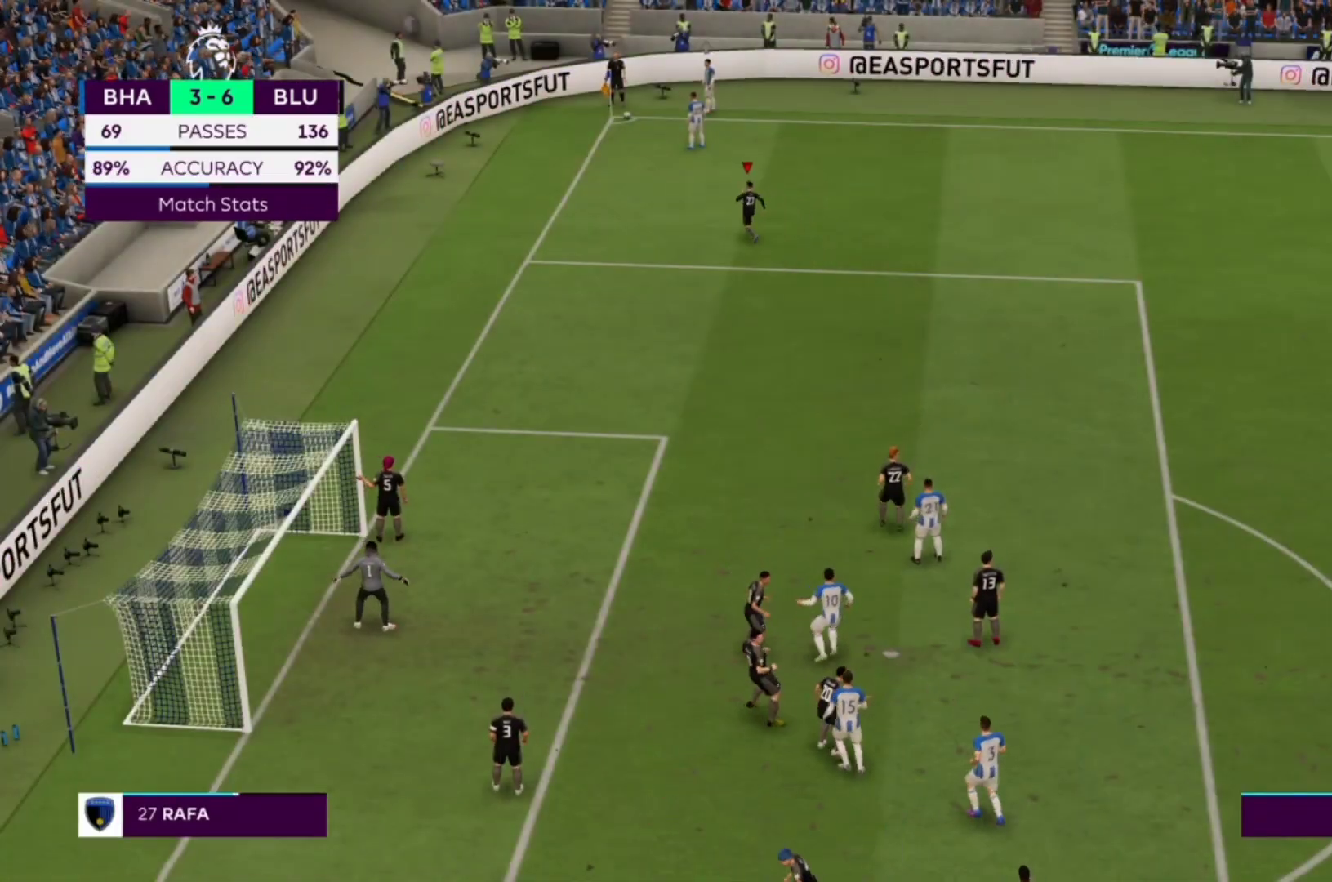
{"buttons": [], "left_stick": "center", "right_stick": "center", "events": [[33, "R1", "up"], [267, "left_stick", "center"]]}
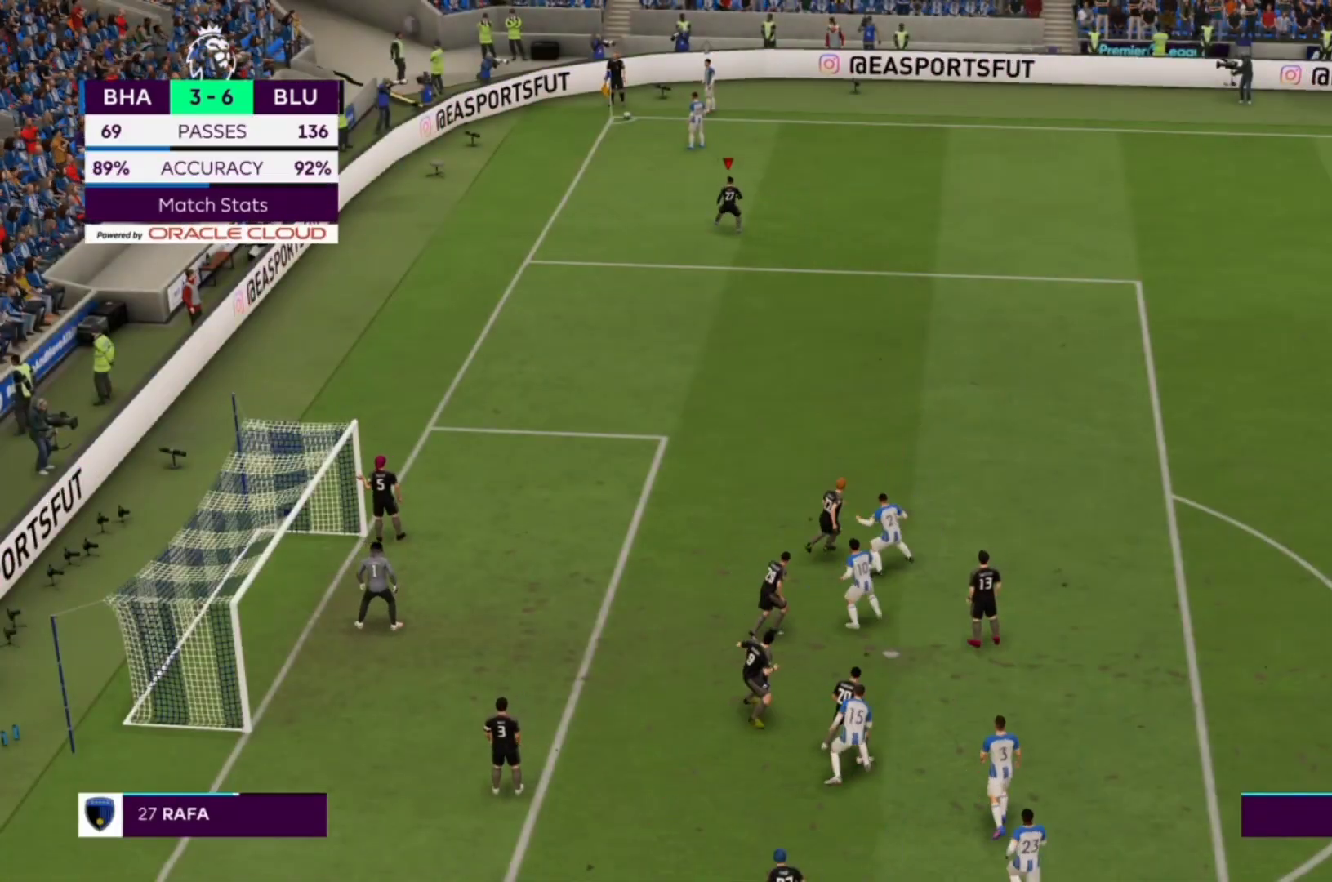
{"buttons": [], "left_stick": "center", "right_stick": "center", "events": [[100, "left_stick", "up"], [333, "left_stick", "center"]]}
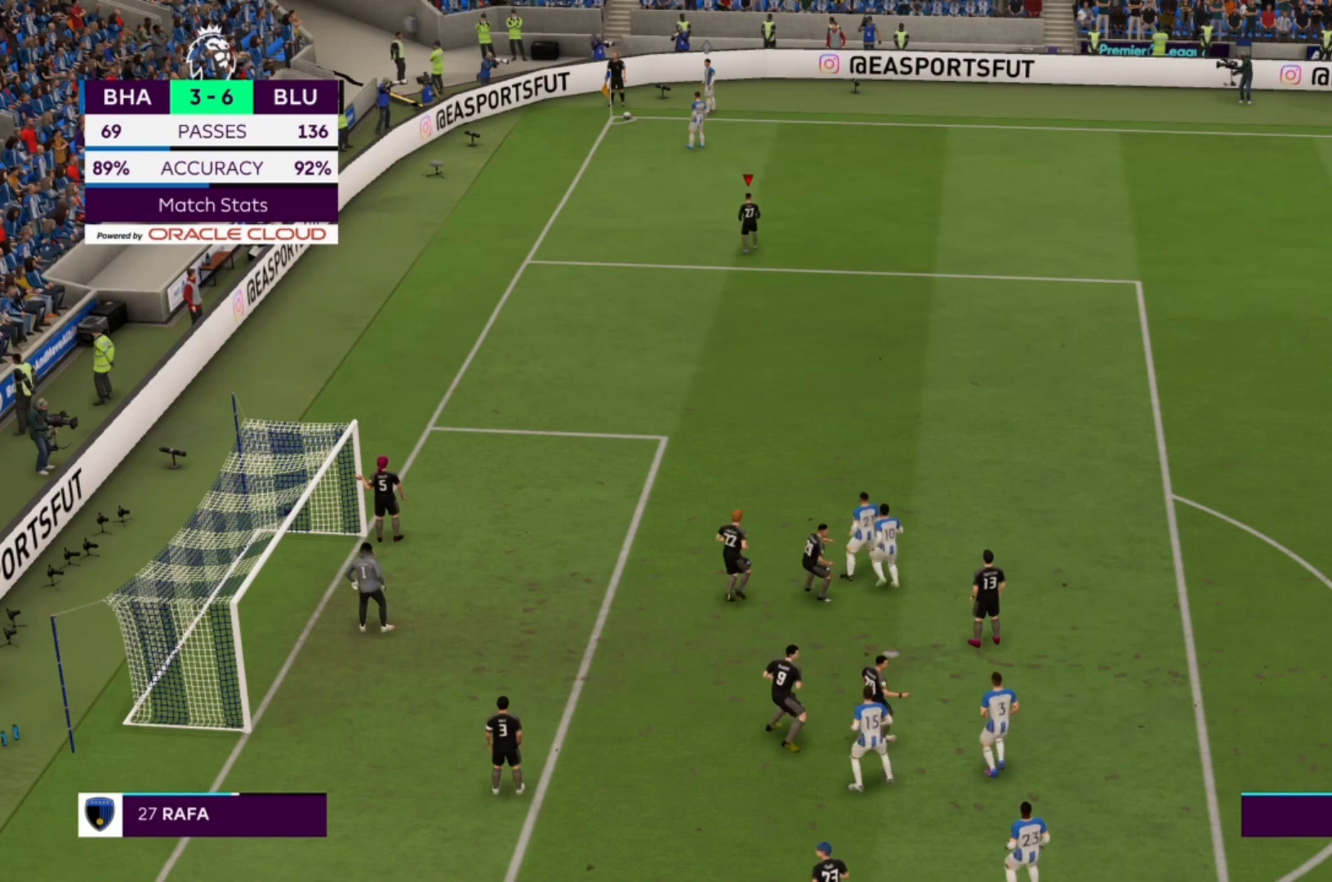
{"buttons": [], "left_stick": "up-left", "right_stick": "center", "events": [[33, "left_stick", "up-left"], [233, "left_stick", "center"], [433, "left_stick", "up-left"]]}
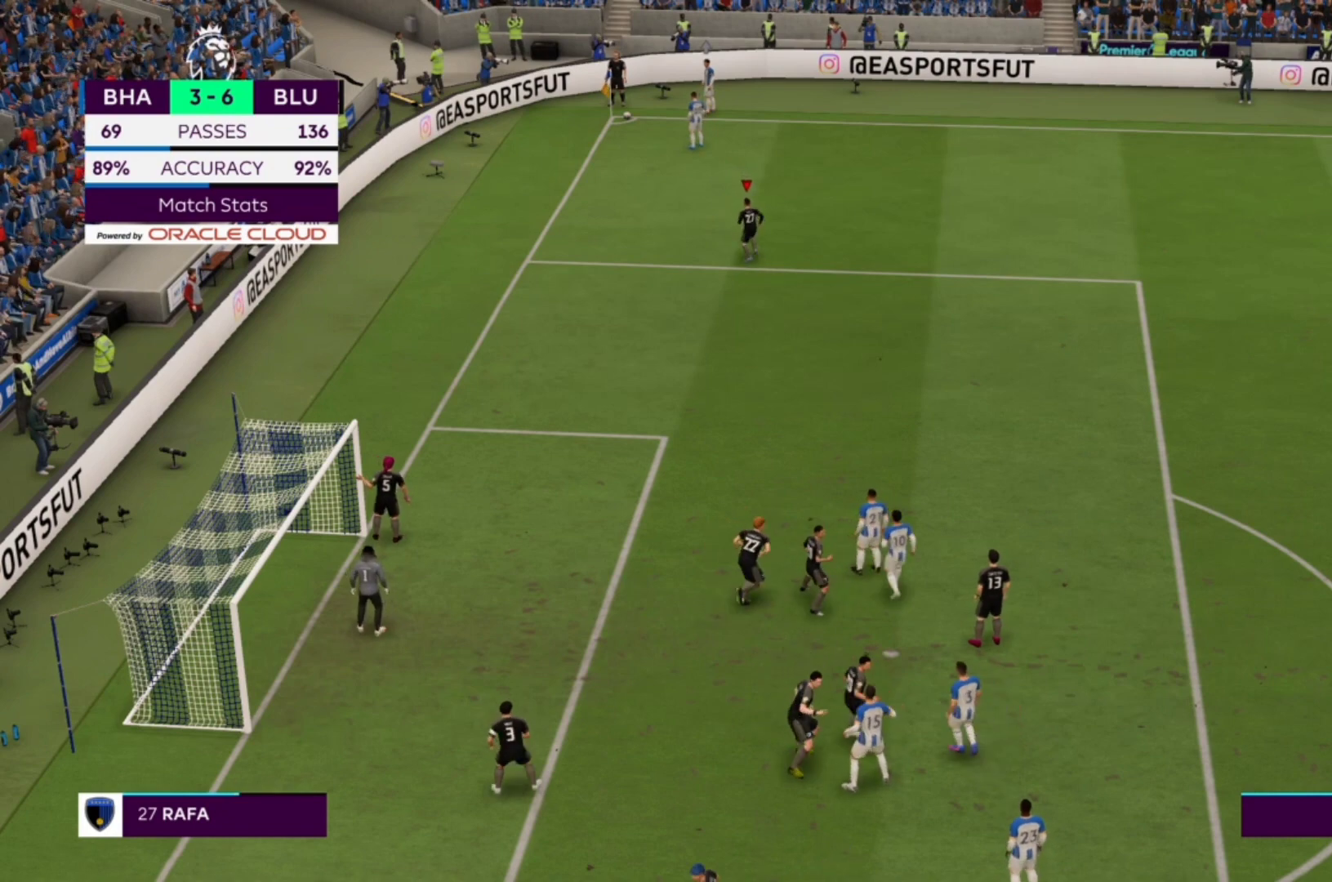
{"buttons": [], "left_stick": "center", "right_stick": "center", "events": [[267, "left_stick", "center"]]}
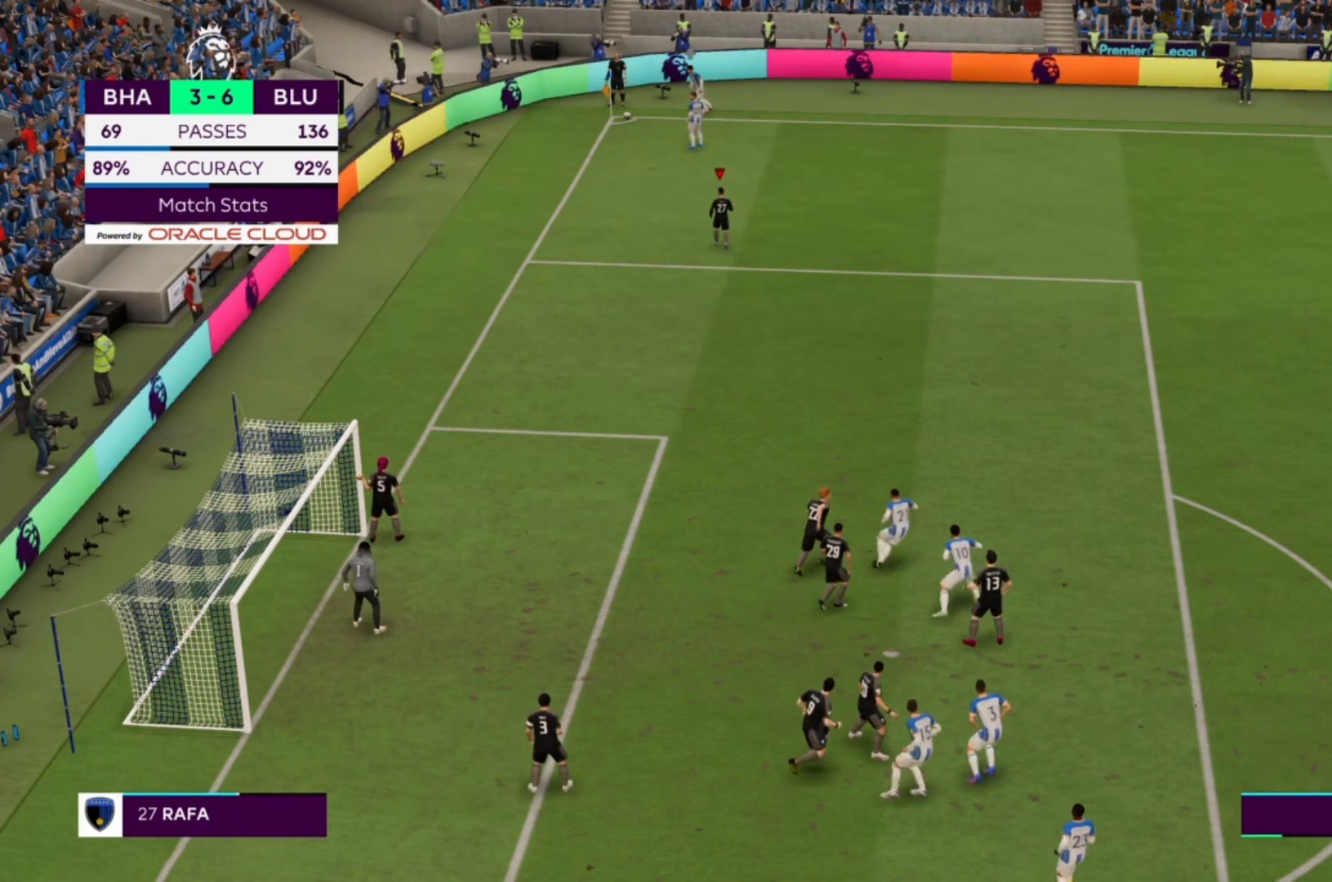
{"buttons": [], "left_stick": "up-left", "right_stick": "center", "events": [[67, "left_stick", "up-left"], [267, "left_stick", "center"], [467, "left_stick", "up-left"]]}
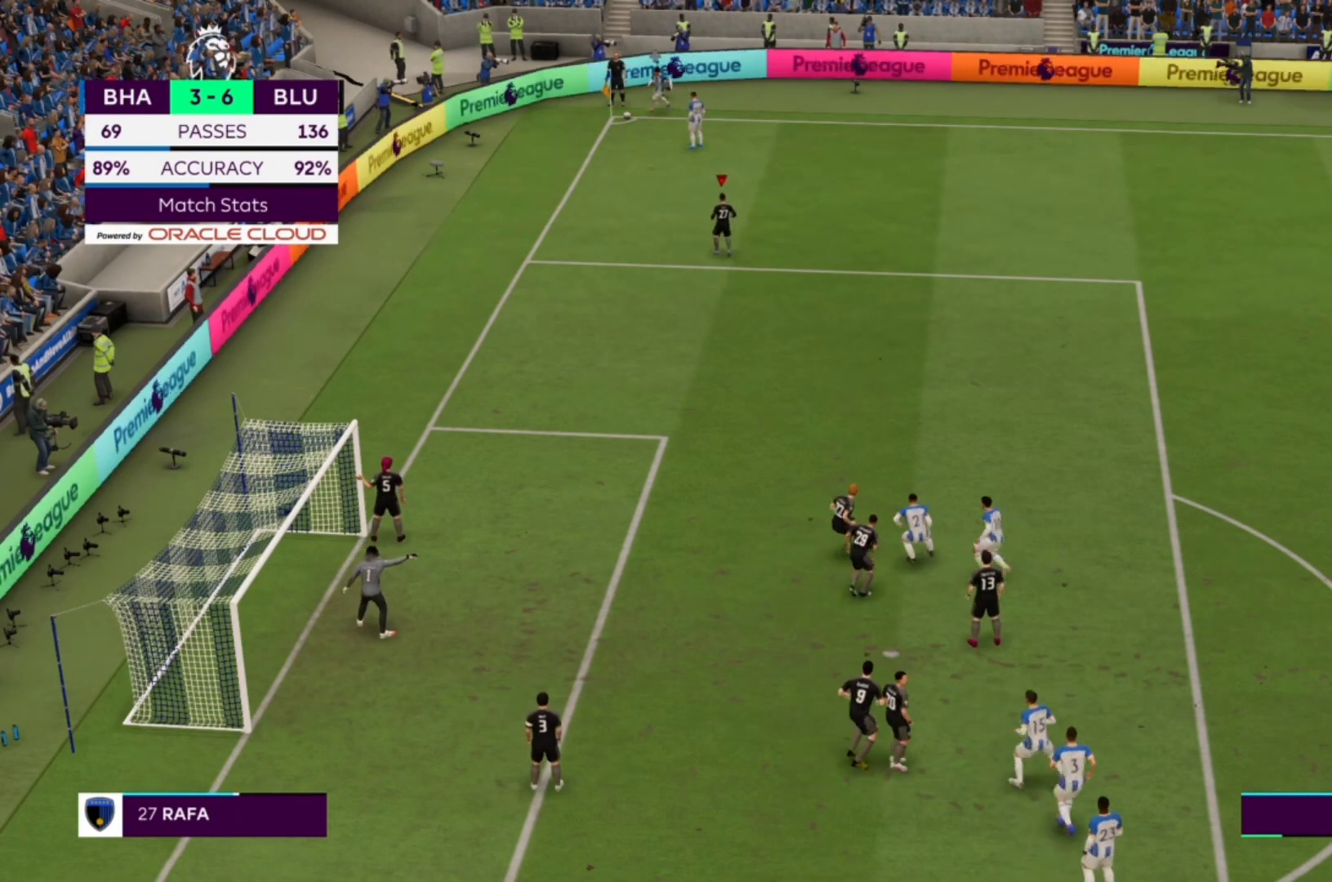
{"buttons": [], "left_stick": "center", "right_stick": "center", "events": [[100, "left_stick", "center"], [333, "left_stick", "up-left"], [500, "left_stick", "center"]]}
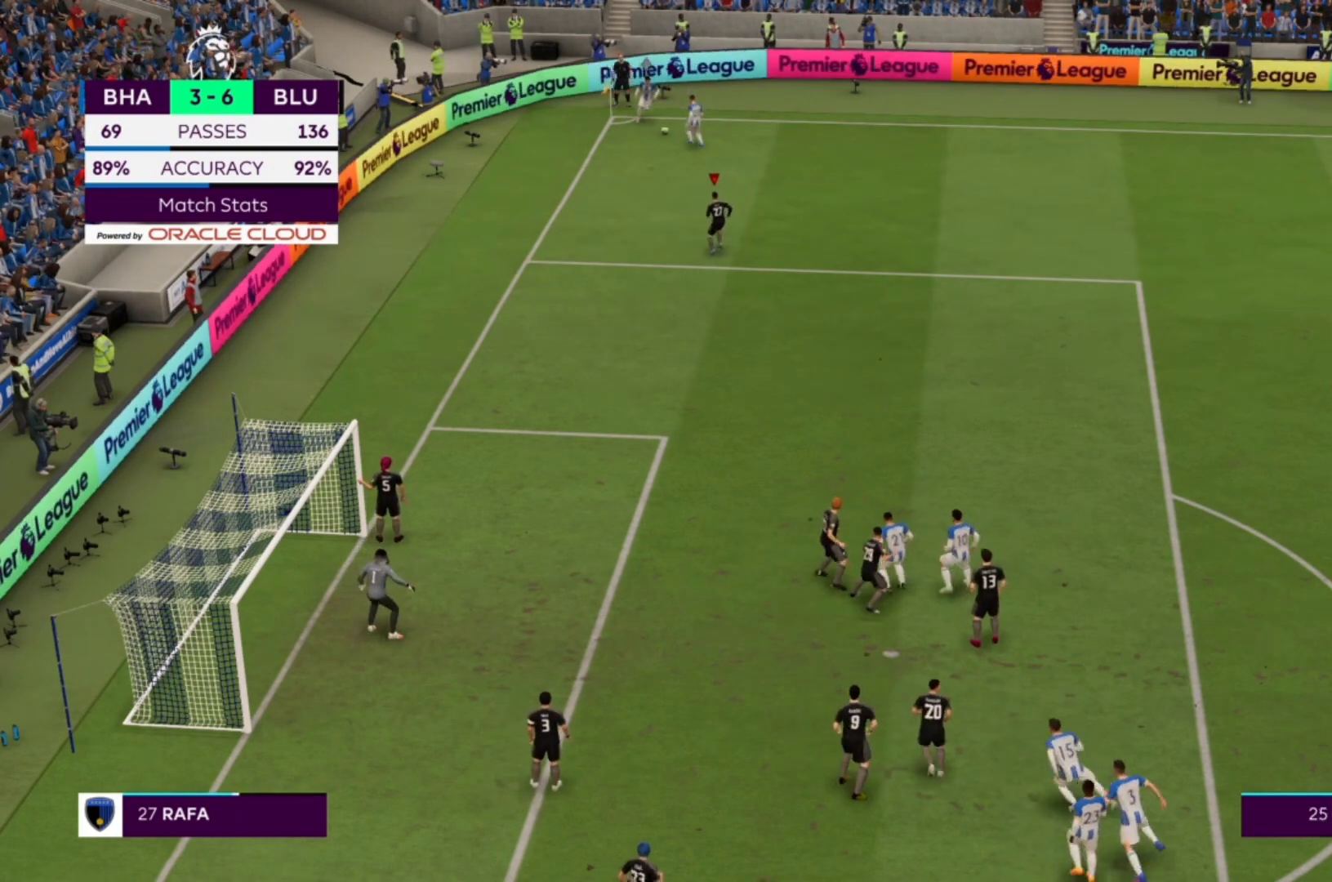
{"buttons": [], "left_stick": "center", "right_stick": "center", "events": [[267, "left_stick", "up-left"], [367, "left_stick", "center"]]}
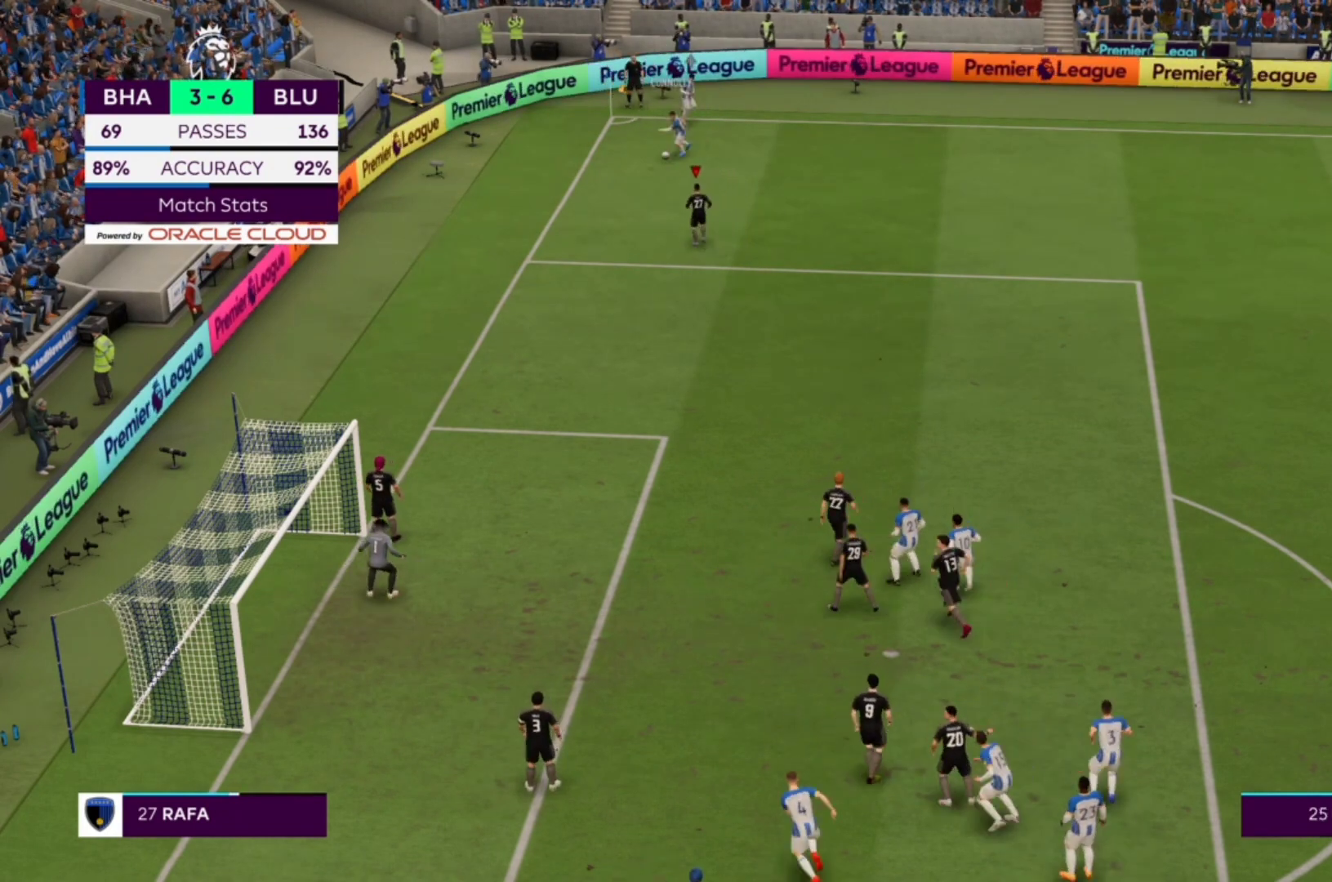
{"buttons": [], "left_stick": "left", "right_stick": "center", "events": [[133, "left_stick", "left"], [233, "left_stick", "center"], [500, "left_stick", "left"]]}
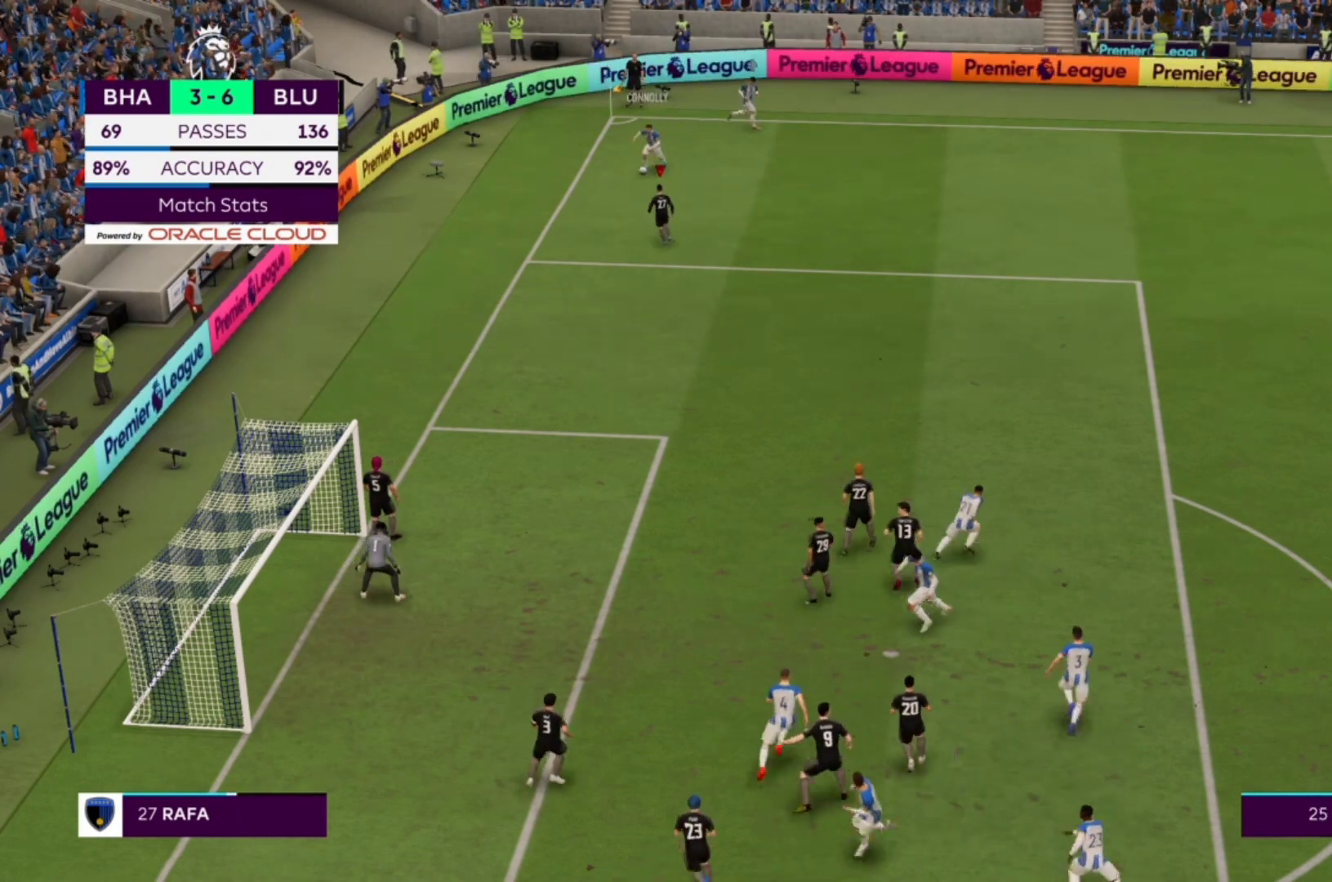
{"buttons": [], "left_stick": "center", "right_stick": "center", "events": [[133, "left_stick", "center"]]}
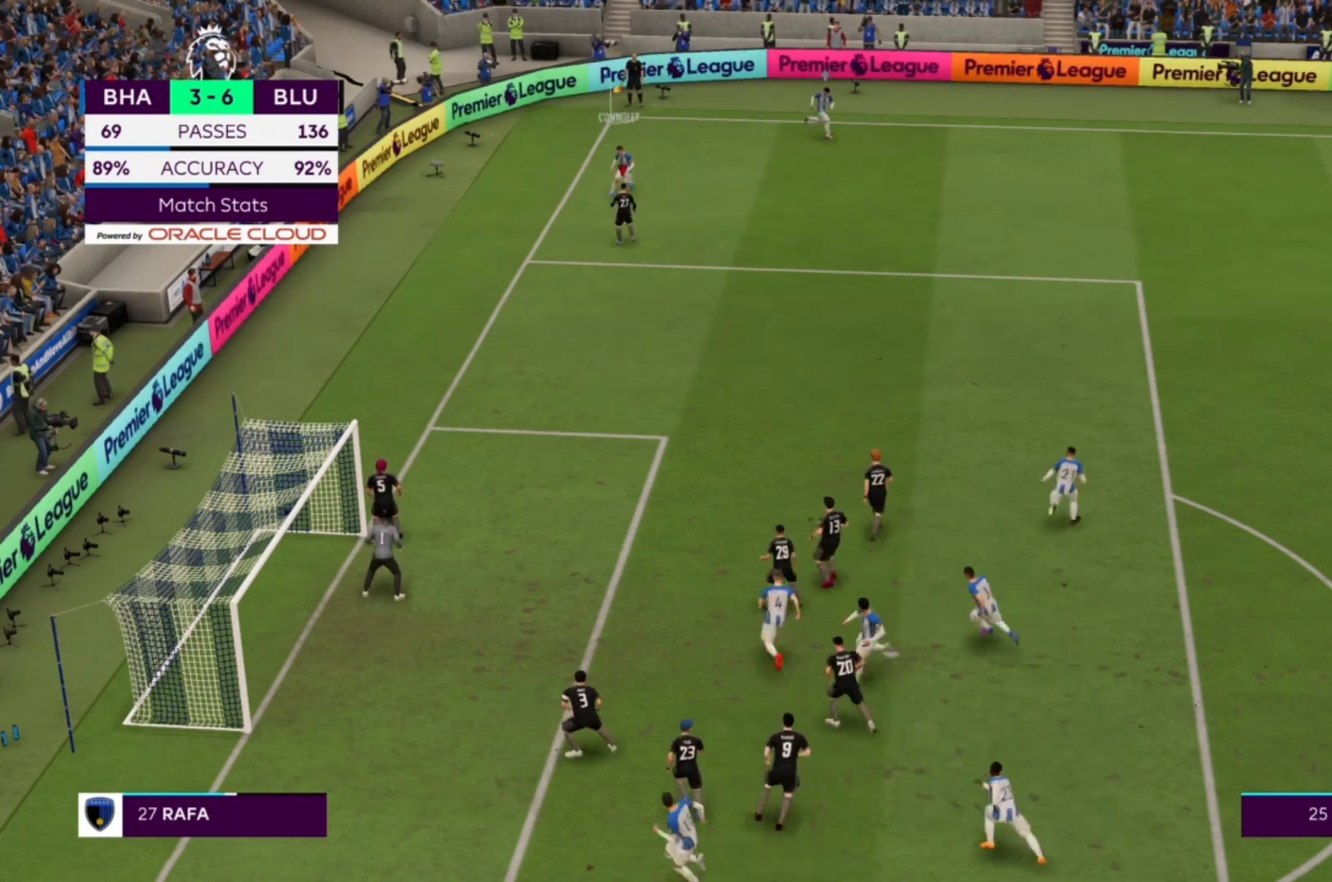
{"buttons": [], "left_stick": "right", "right_stick": "center", "events": [[233, "left_stick", "left"], [333, "left_stick", "center"], [500, "left_stick", "right"]]}
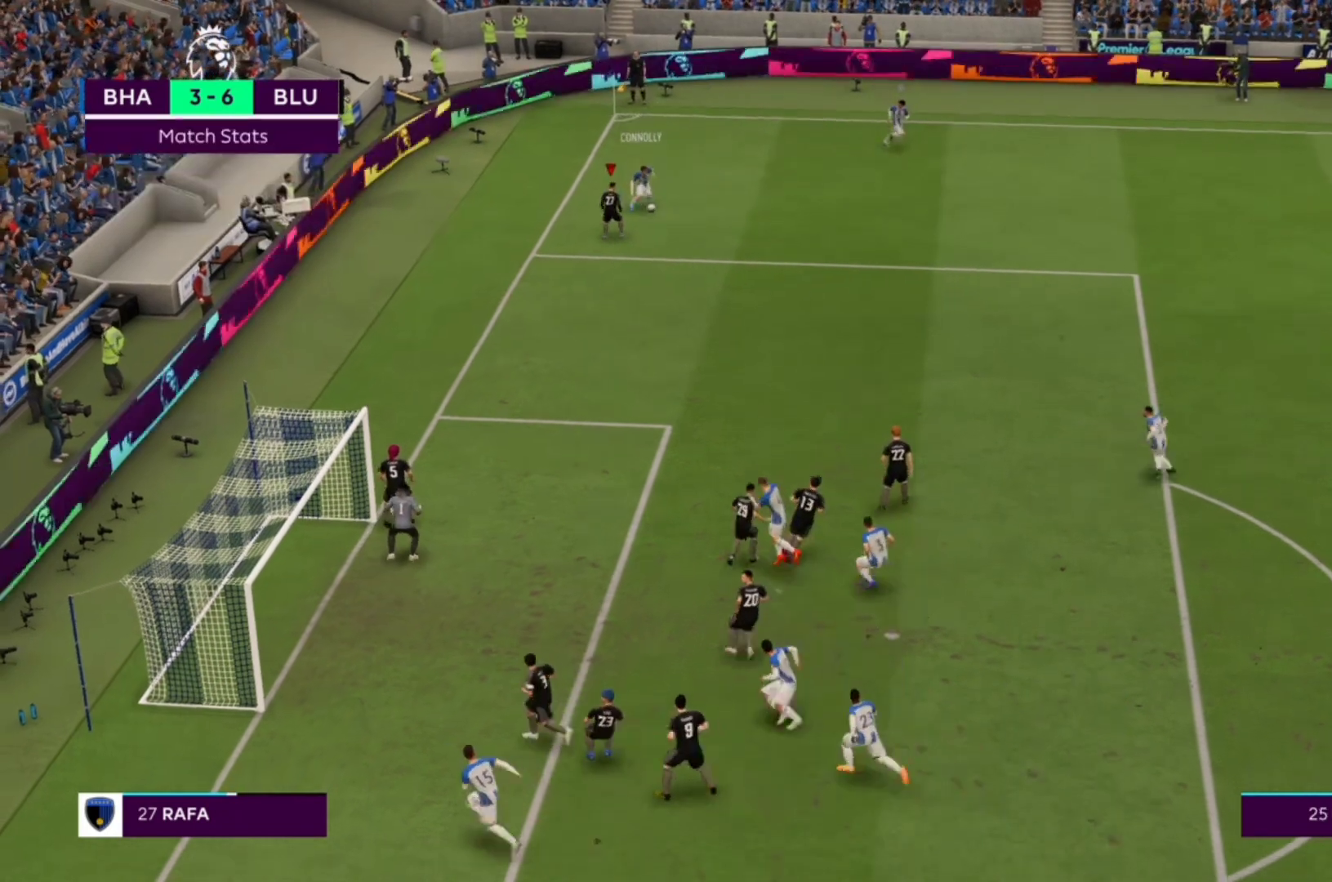
{"buttons": ["R1"], "left_stick": "right", "right_stick": "center", "events": [[133, "R1", "down"]]}
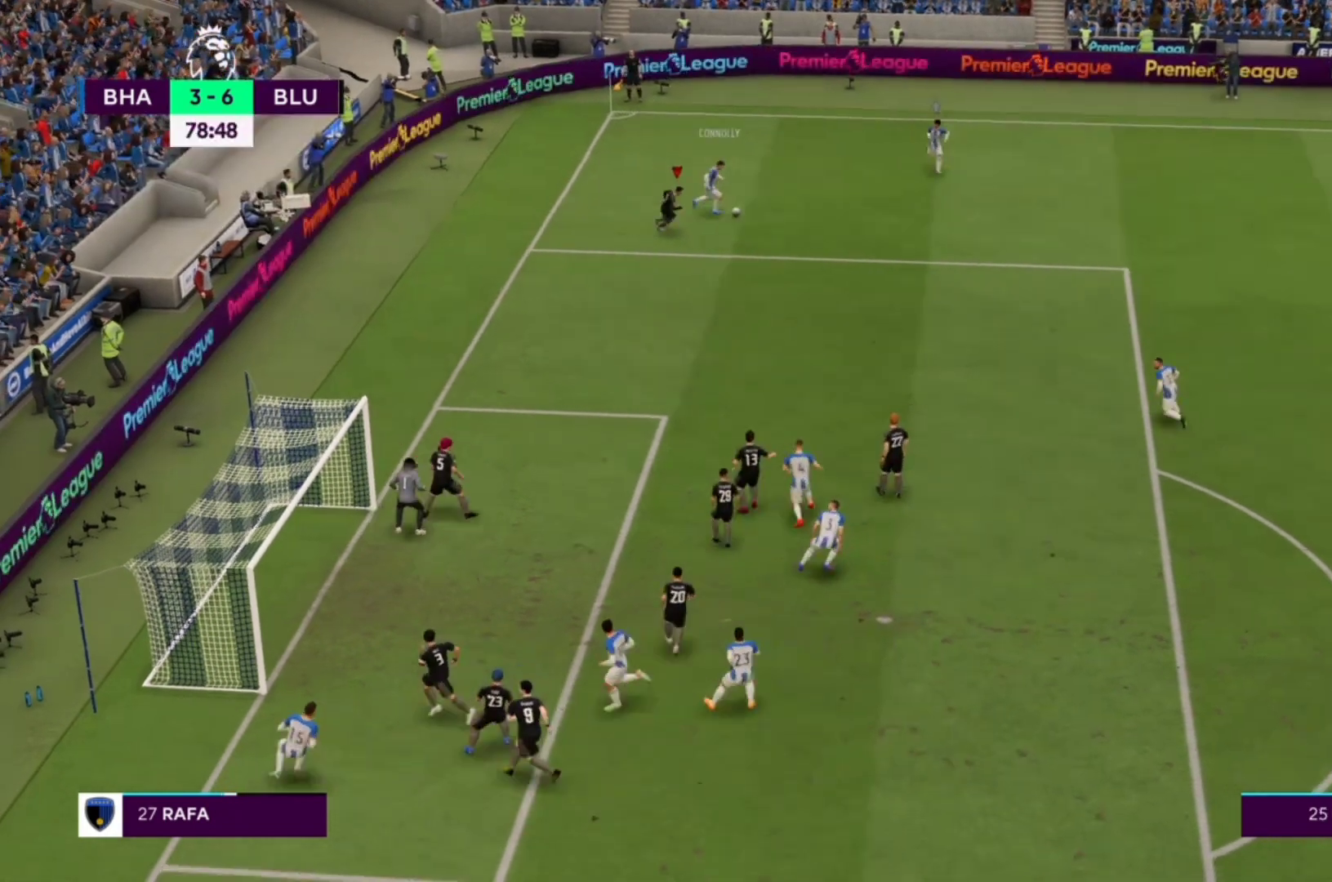
{"buttons": ["CROSS", "R1"], "left_stick": "down-right", "right_stick": "center", "events": [[67, "CROSS", "down"], [400, "left_stick", "down-right"]]}
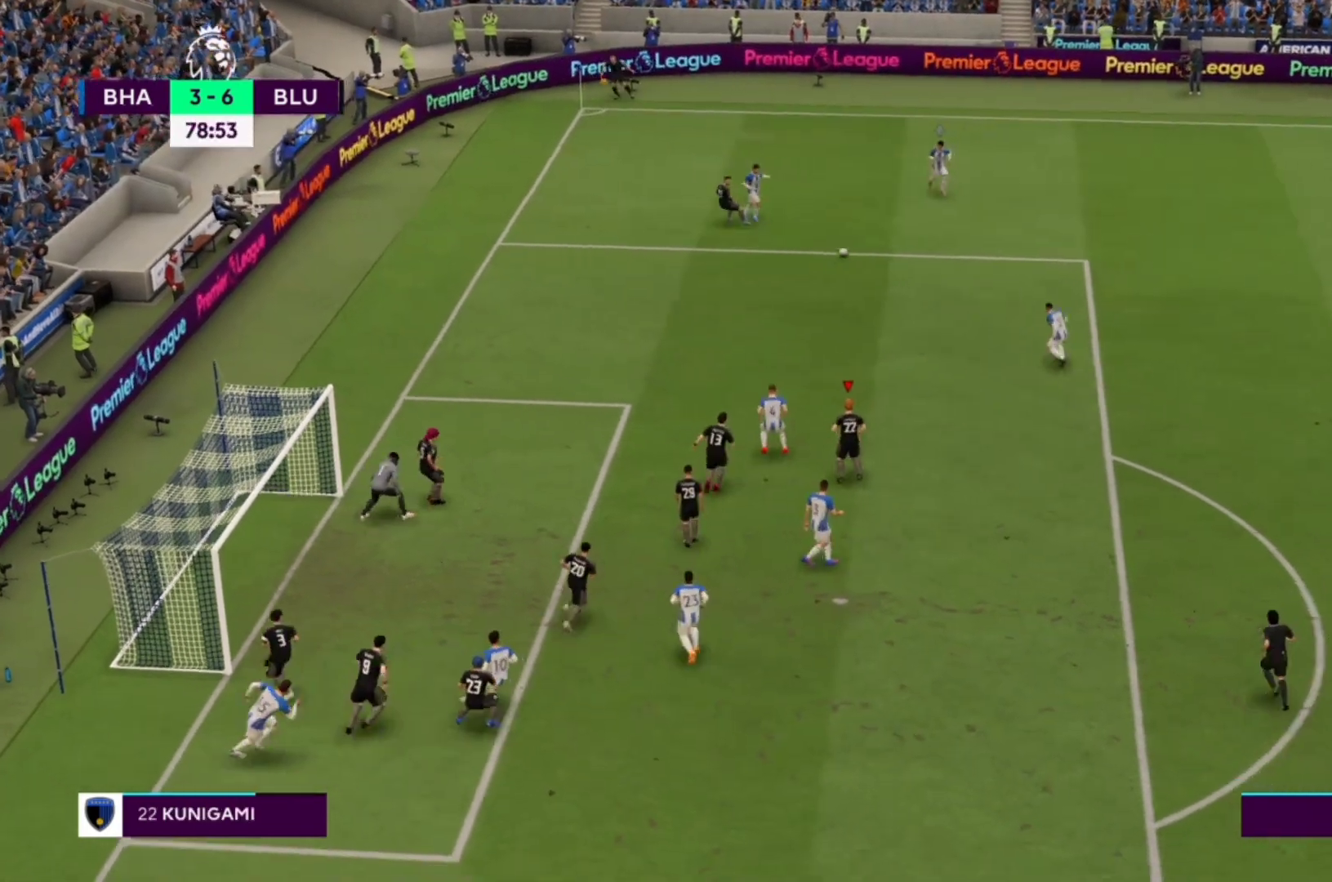
{"buttons": ["CROSS", "R1"], "left_stick": "up", "right_stick": "center", "events": [[367, "left_stick", "up-right"], [433, "left_stick", "up"]]}
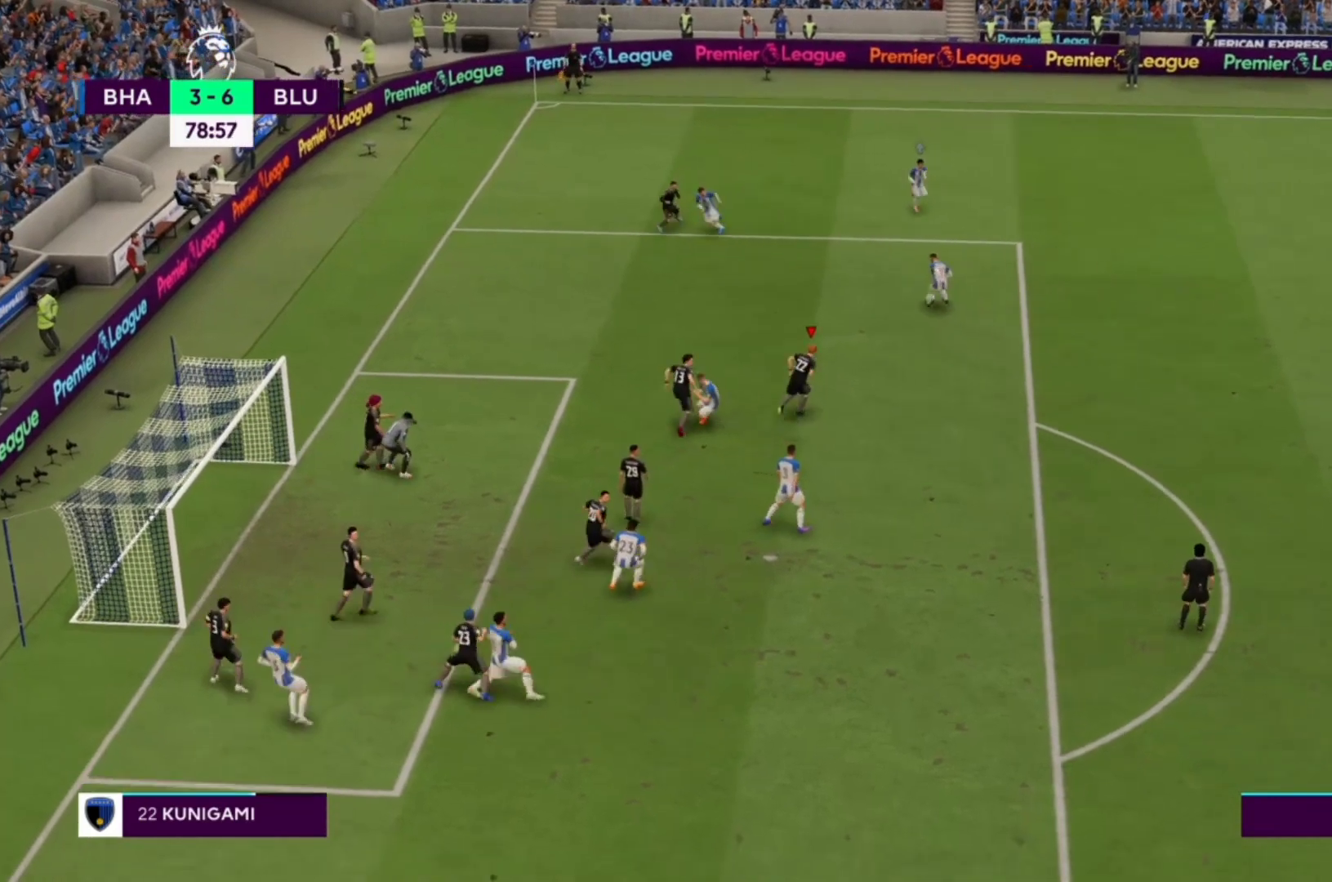
{"buttons": [], "left_stick": "up-left", "right_stick": "center", "events": [[33, "CROSS", "up"], [33, "left_stick", "up-left"], [67, "R1", "up"]]}
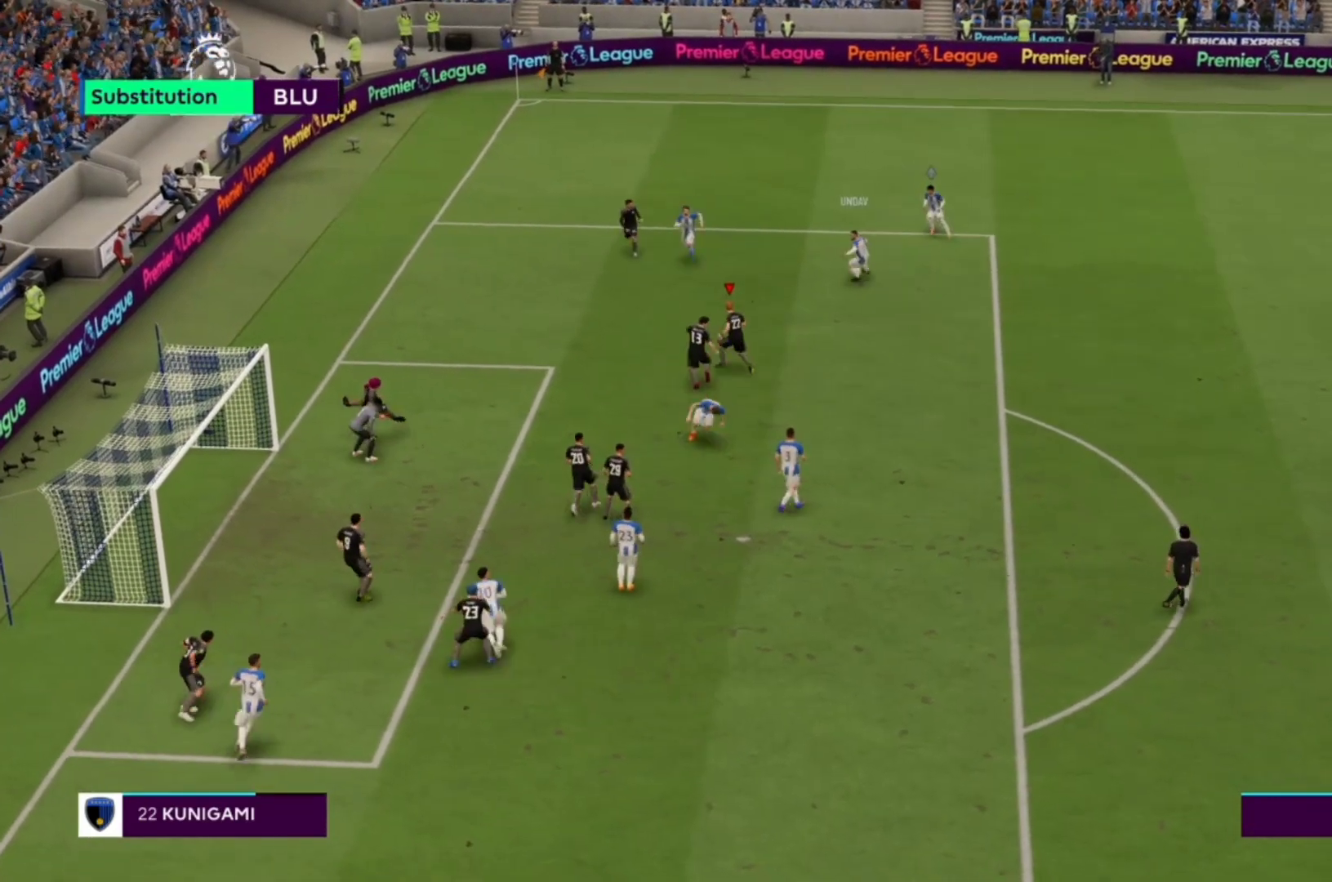
{"buttons": ["CROSS", "R1"], "left_stick": "center", "right_stick": "center", "events": [[233, "CROSS", "down"], [267, "R1", "down"], [267, "left_stick", "center"]]}
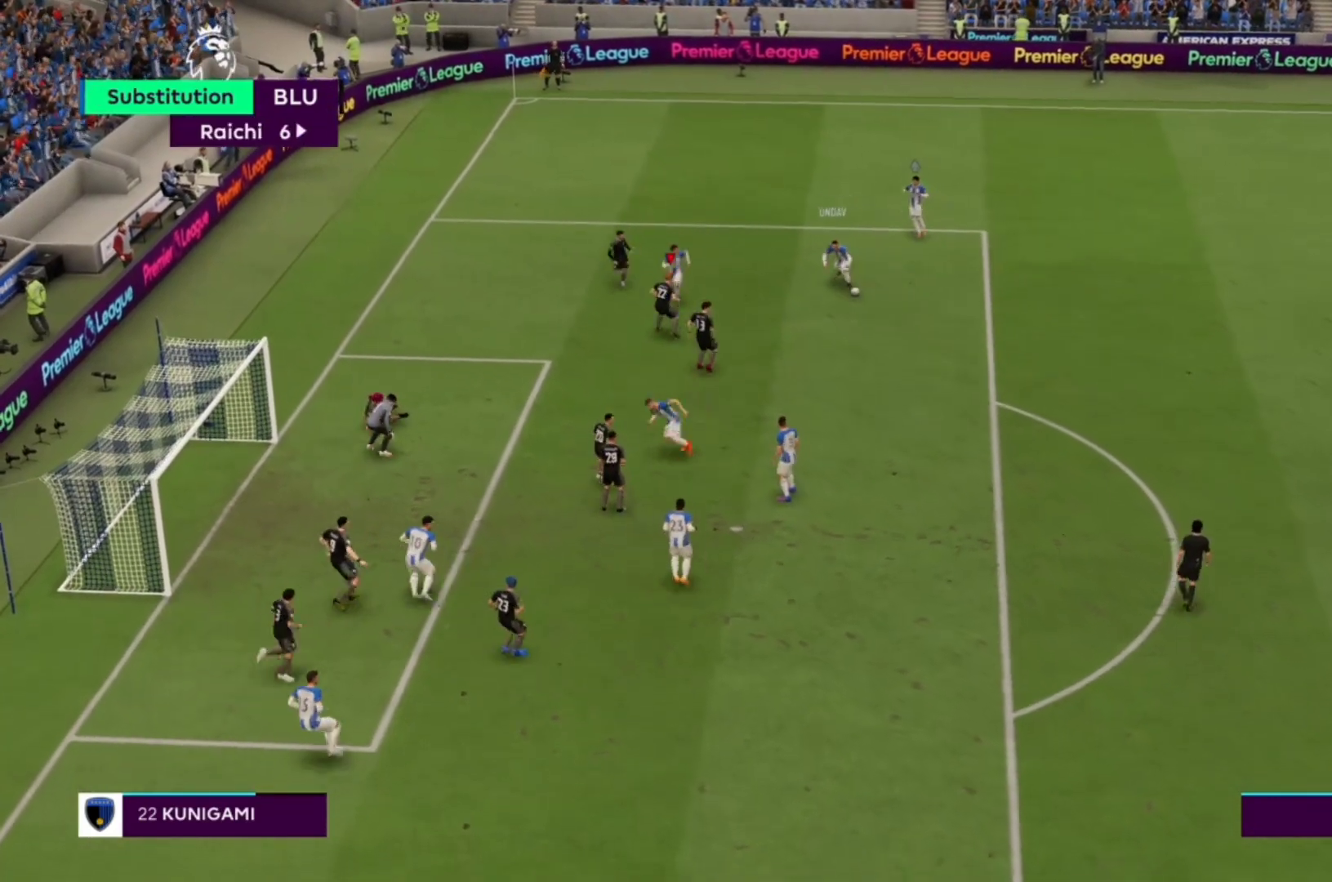
{"buttons": ["R1"], "left_stick": "down-right", "right_stick": "center", "events": [[33, "left_stick", "right"], [133, "left_stick", "down-right"], [267, "CROSS", "up"]]}
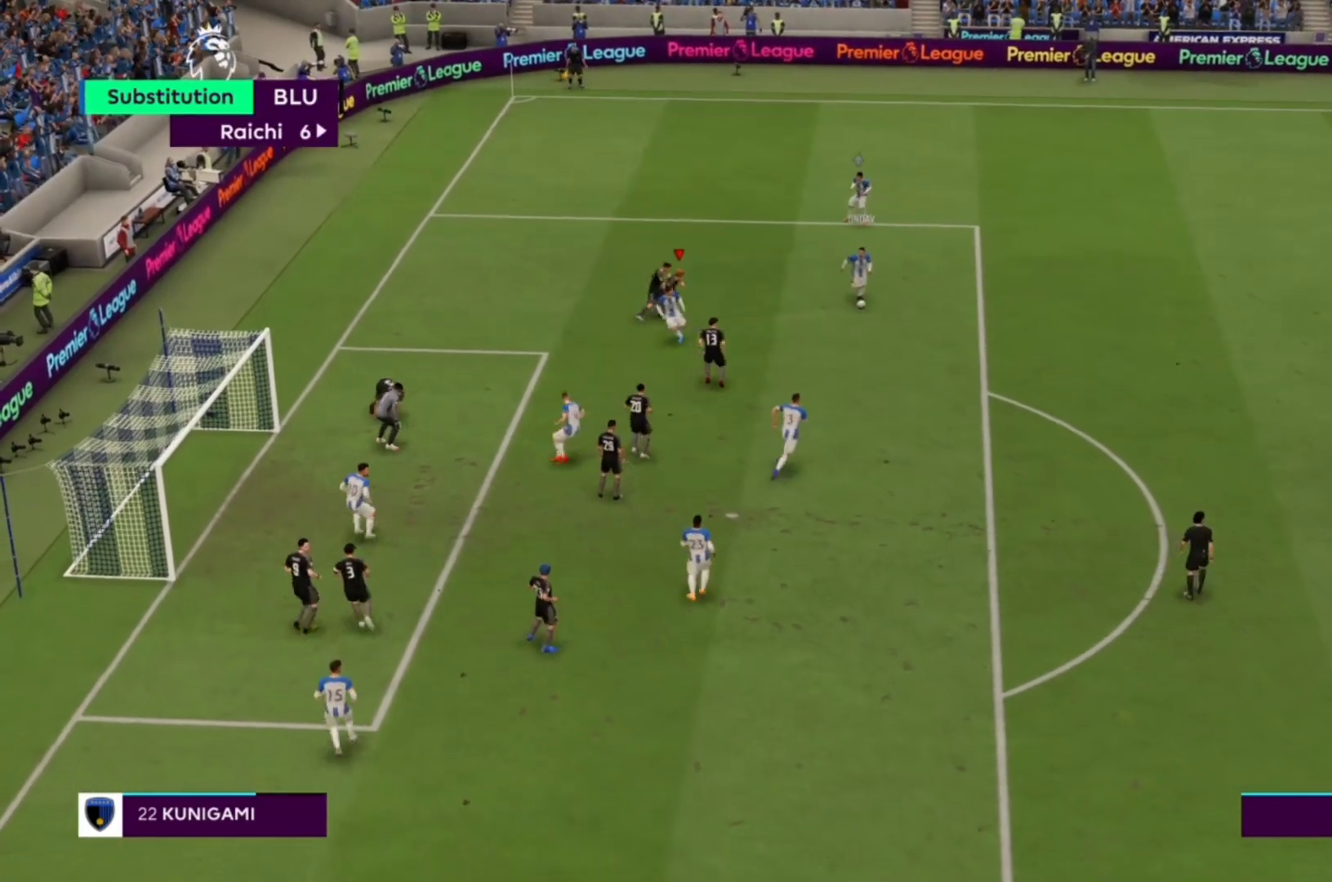
{"buttons": ["CROSS", "R1"], "left_stick": "down-right", "right_stick": "center", "events": [[67, "L1", "down"], [233, "L1", "up"], [500, "CROSS", "down"]]}
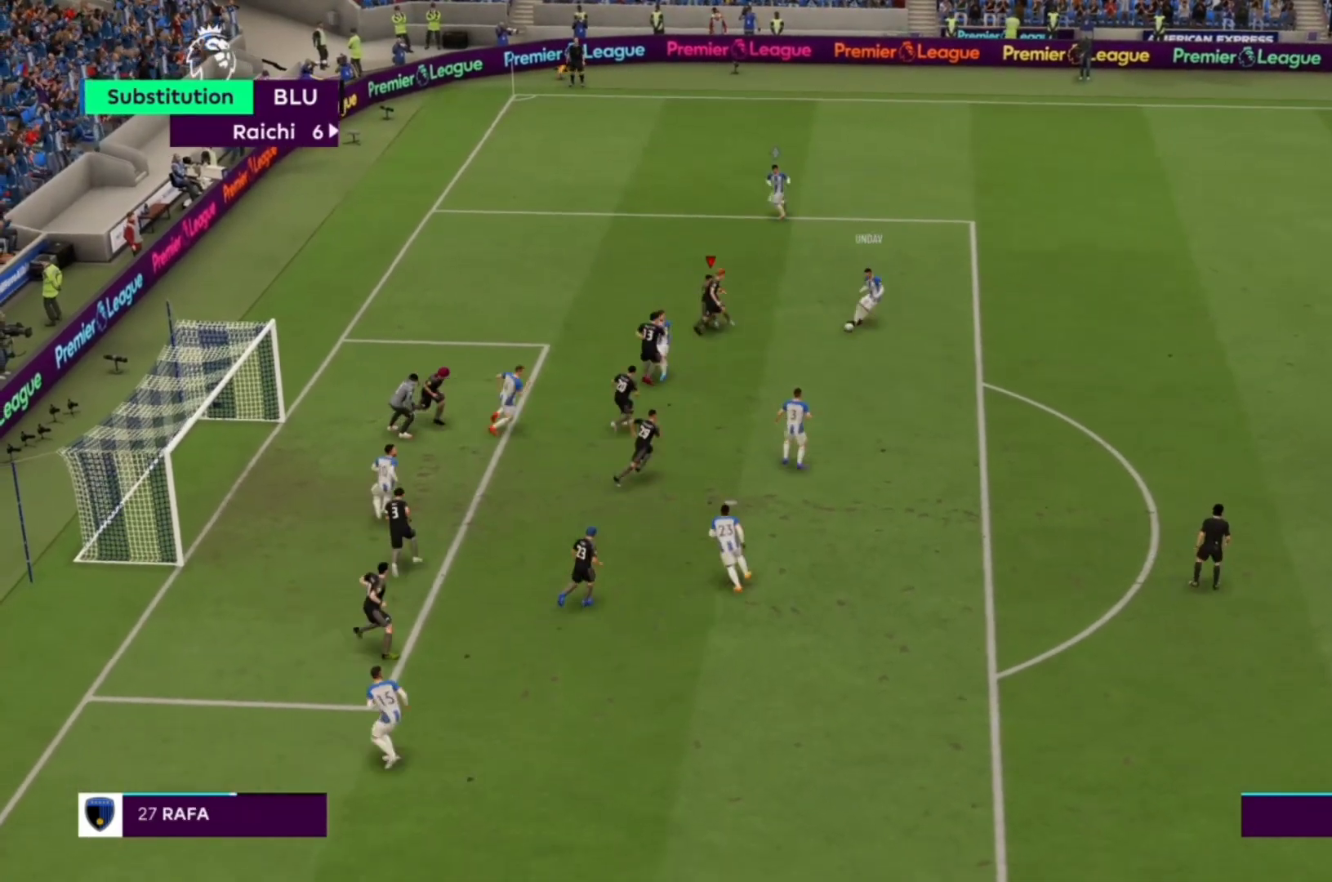
{"buttons": ["CROSS", "R1"], "left_stick": "down-right", "right_stick": "center", "events": []}
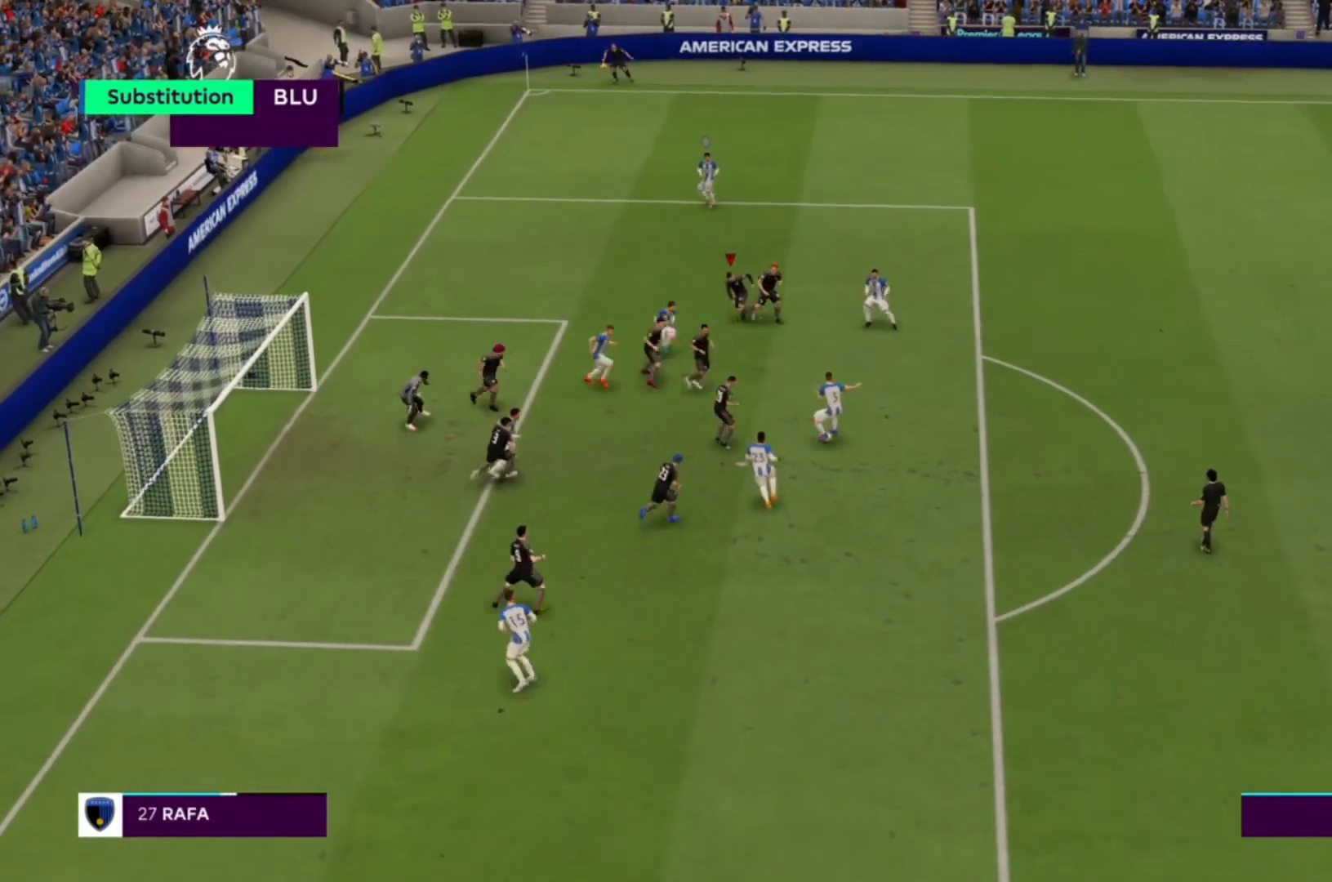
{"buttons": ["CROSS", "R1"], "left_stick": "down-right", "right_stick": "center", "events": [[300, "L1", "down"], [467, "L1", "up"]]}
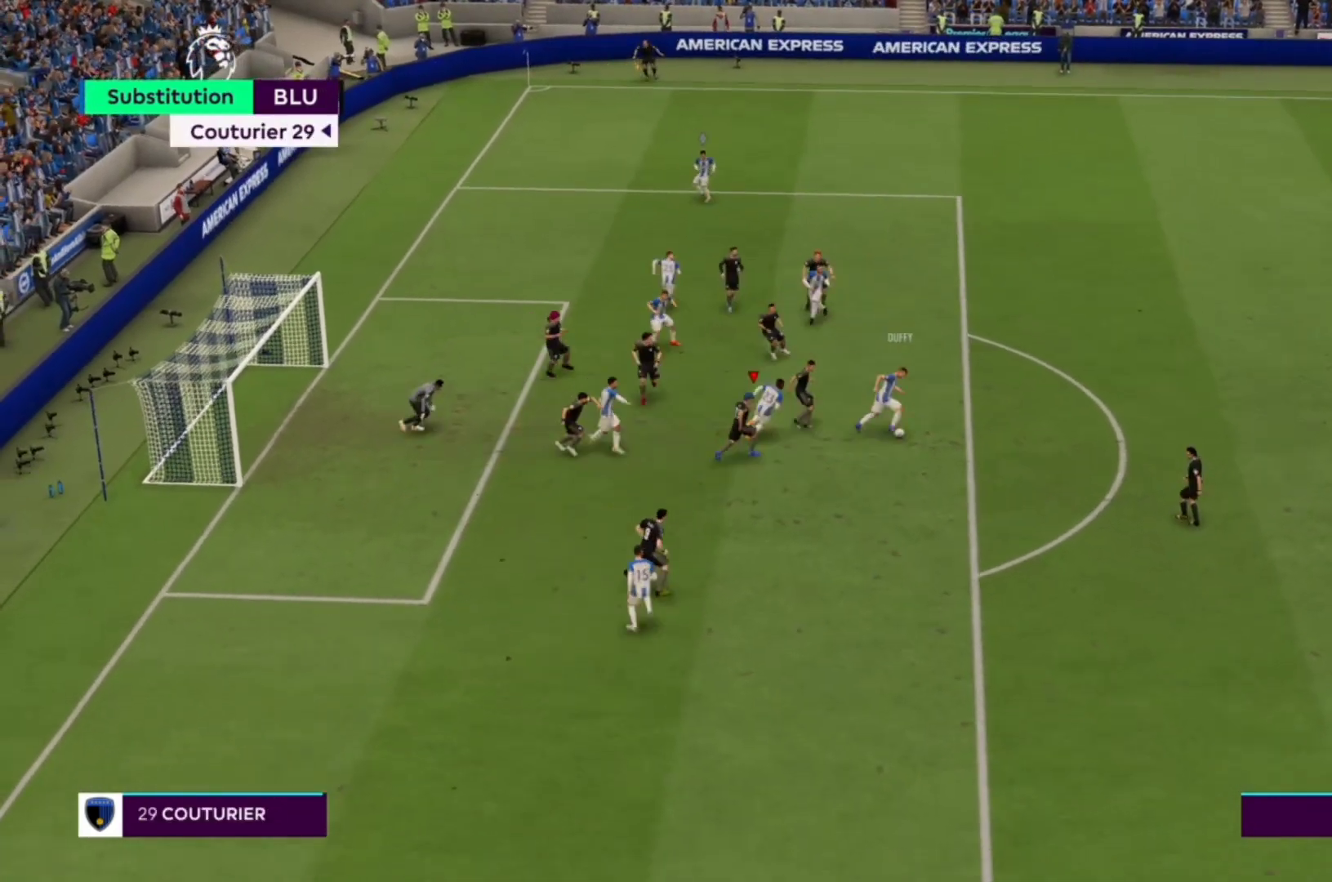
{"buttons": ["CROSS", "R1"], "left_stick": "down-right", "right_stick": "center", "events": []}
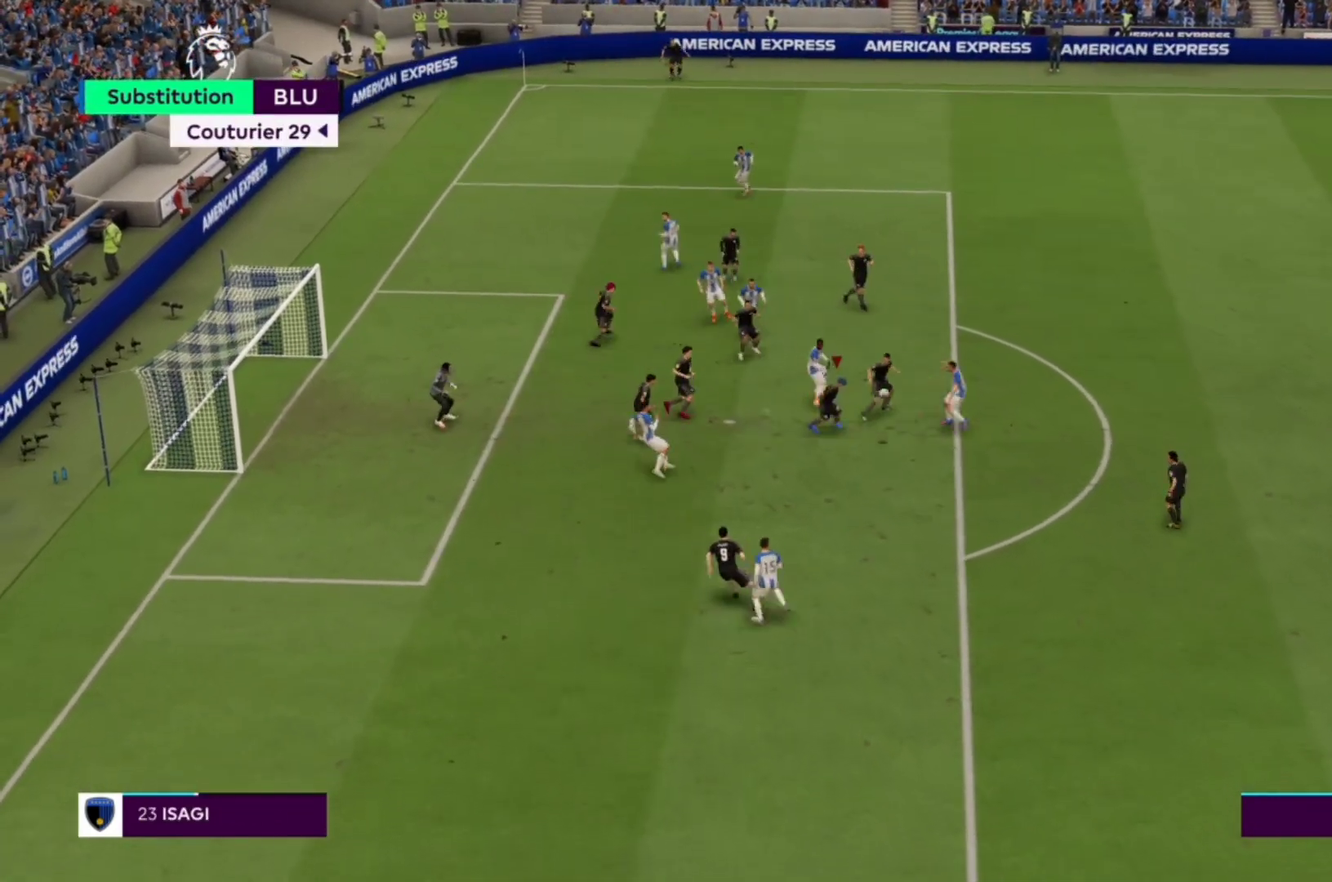
{"buttons": ["CROSS", "R1"], "left_stick": "down-right", "right_stick": "center", "events": []}
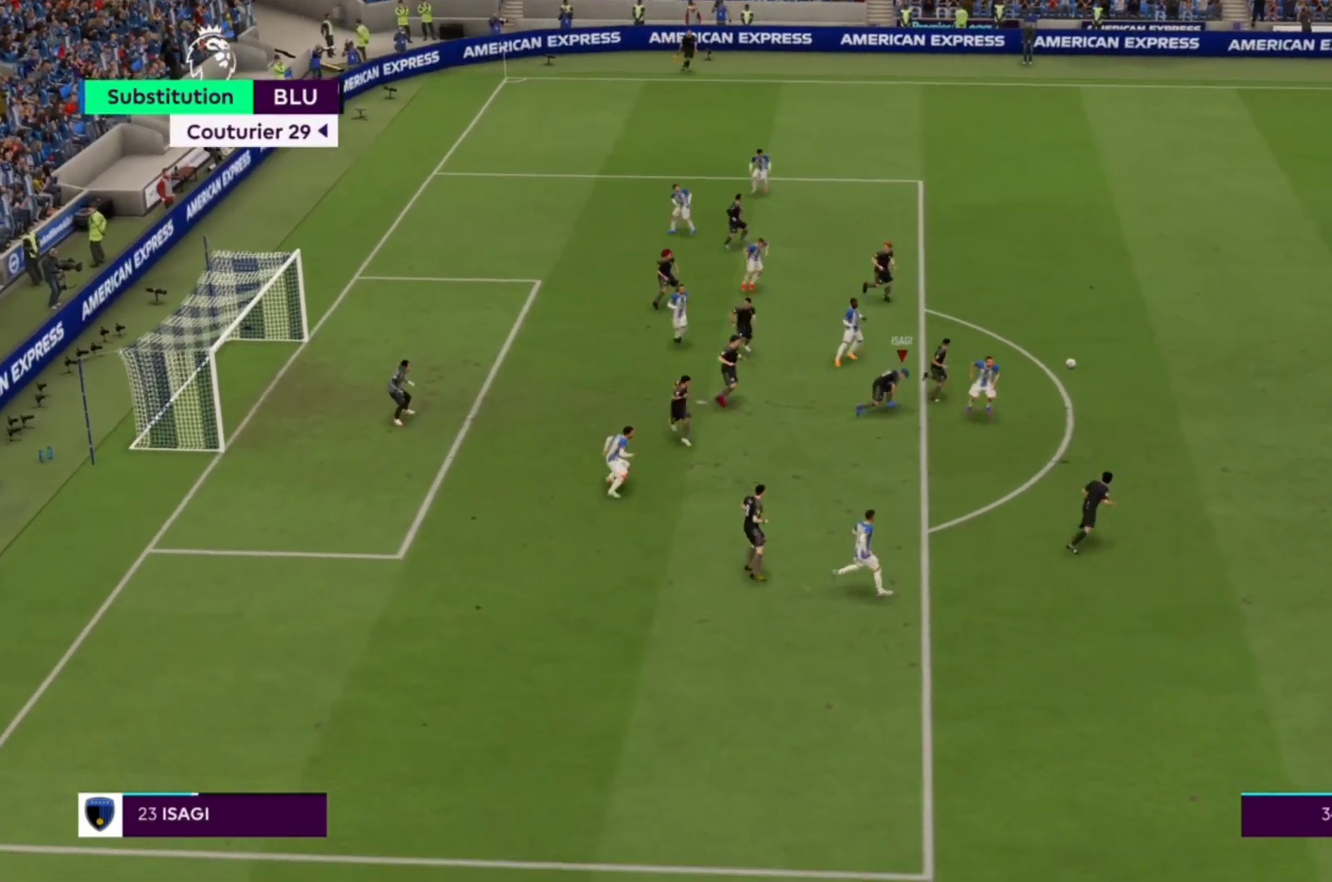
{"buttons": ["R1", "R2"], "left_stick": "right", "right_stick": "center", "events": [[333, "left_stick", "right"], [400, "CROSS", "up"], [467, "R2", "down"]]}
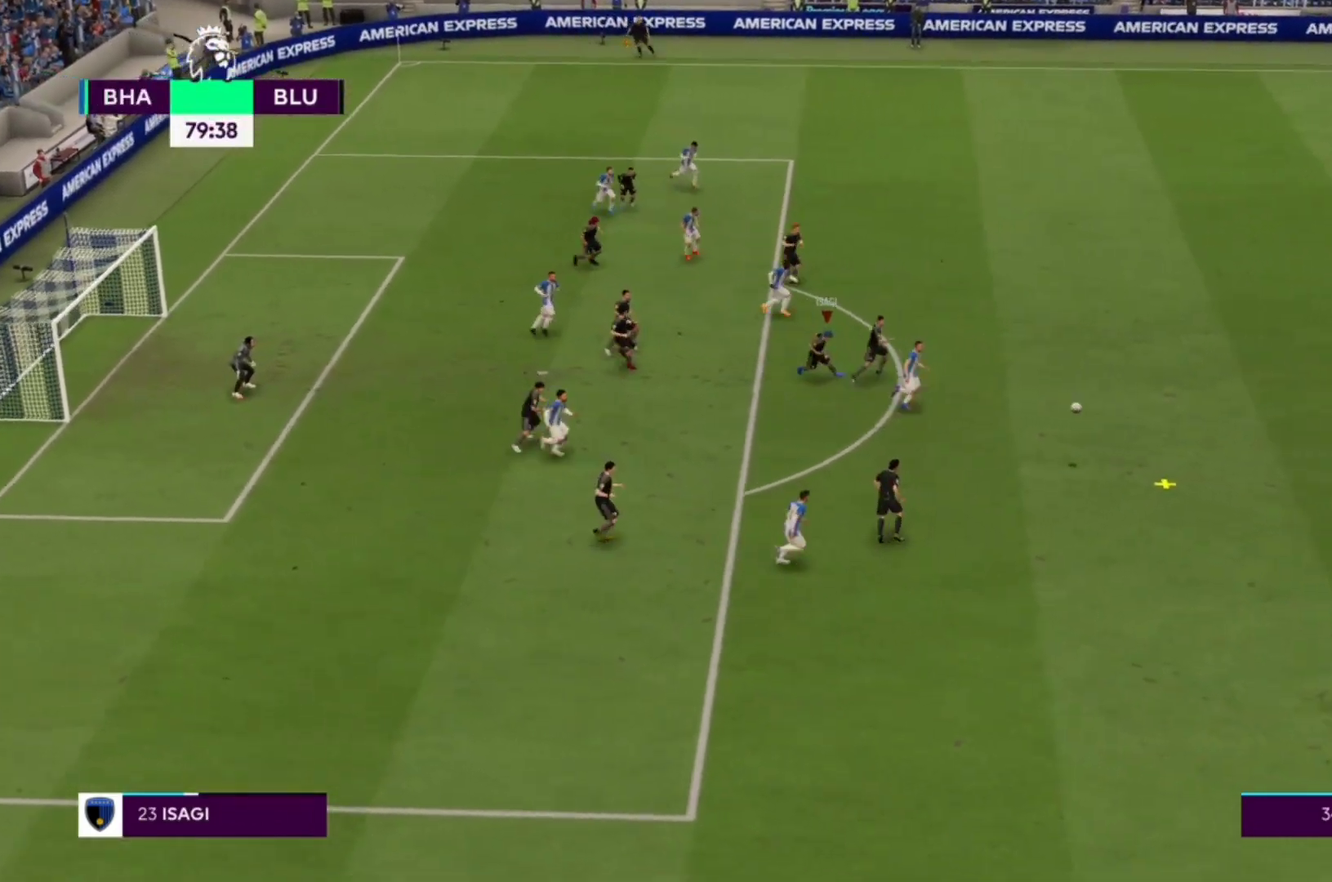
{"buttons": ["R1"], "left_stick": "down-right", "right_stick": "center", "events": [[267, "left_stick", "down-right"], [500, "R2", "up"]]}
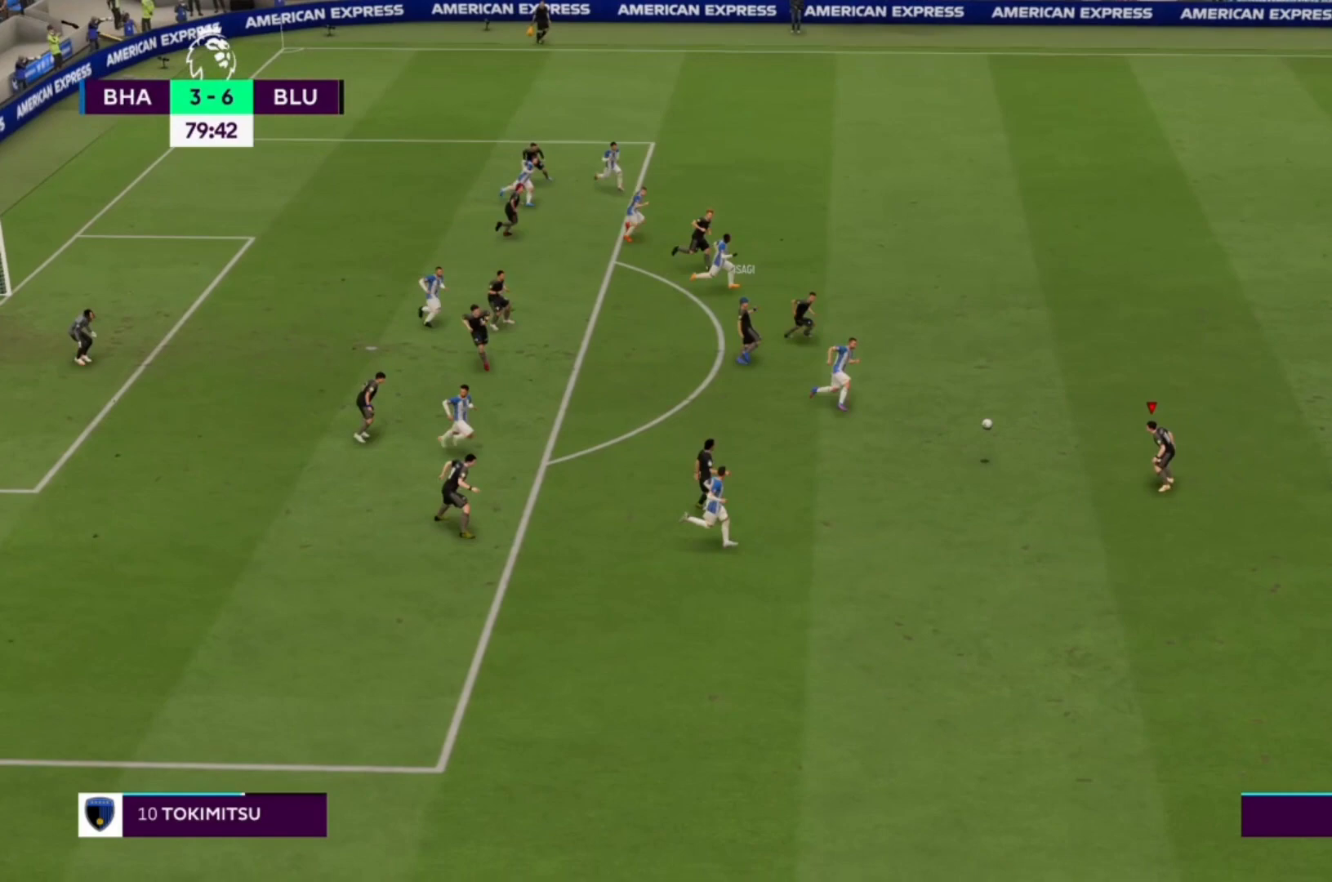
{"buttons": [], "left_stick": "down-right", "right_stick": "center", "events": [[333, "left_stick", "down"], [400, "R1", "up"], [433, "left_stick", "down-right"]]}